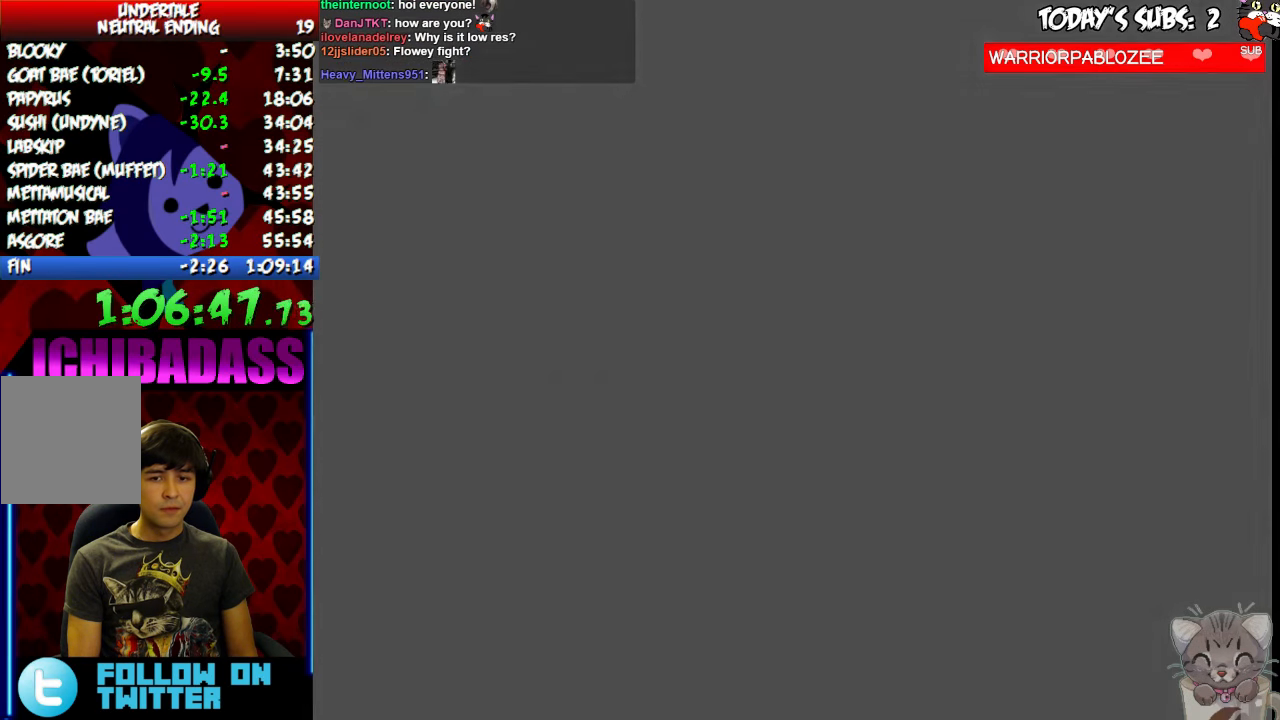
Gameplay with keyboard; each line is a JSON object with the keys held at the frame after it. "events" lists presses ("down") and releases ("up") of "c", "down", "escape", "left", "return", "right", "shift", "up", "x" and "z" between this image and that frame as [ms after this image, input, new state], when the widget could be followed in between. No other keys are recorded. Mouse input is not recorded.
{"keys": [], "events": [[67, "z", "down"], [100, "left", "down"], [134, "left", "up"], [134, "z", "up"], [234, "left", "down"], [234, "z", "down"], [300, "left", "up"], [300, "z", "up"], [400, "left", "down"], [400, "z", "down"], [434, "left", "up"], [434, "z", "up"]]}
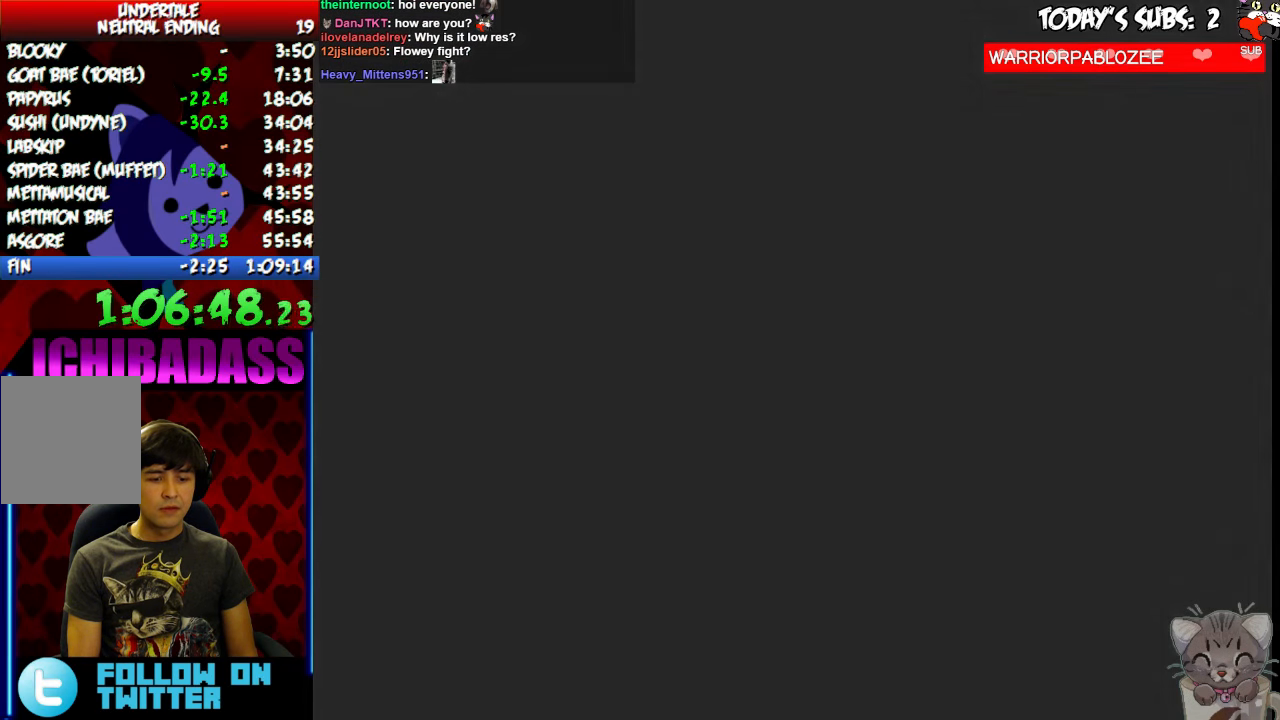
{"keys": ["left", "z"], "events": [[34, "left", "down"], [34, "z", "down"], [100, "left", "up"], [100, "z", "up"], [200, "left", "down"], [200, "z", "down"], [234, "left", "up"], [267, "z", "up"], [334, "left", "down"], [334, "z", "down"], [400, "left", "up"], [400, "z", "up"], [467, "left", "down"], [500, "z", "down"]]}
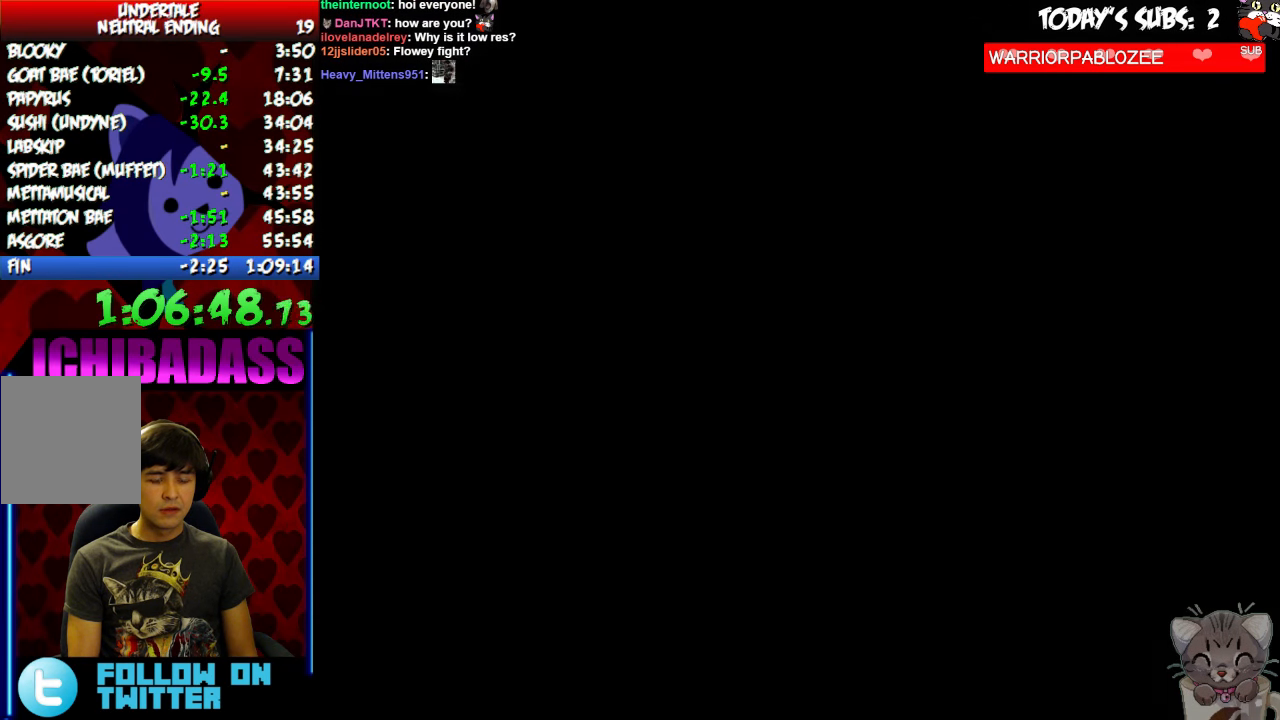
{"keys": ["z"], "events": [[34, "left", "up"], [67, "z", "up"], [134, "left", "down"], [167, "z", "down"], [200, "left", "up"], [234, "z", "up"], [300, "left", "down"], [300, "z", "down"], [334, "left", "up"], [367, "z", "up"], [434, "left", "down"], [467, "z", "down"], [500, "left", "up"]]}
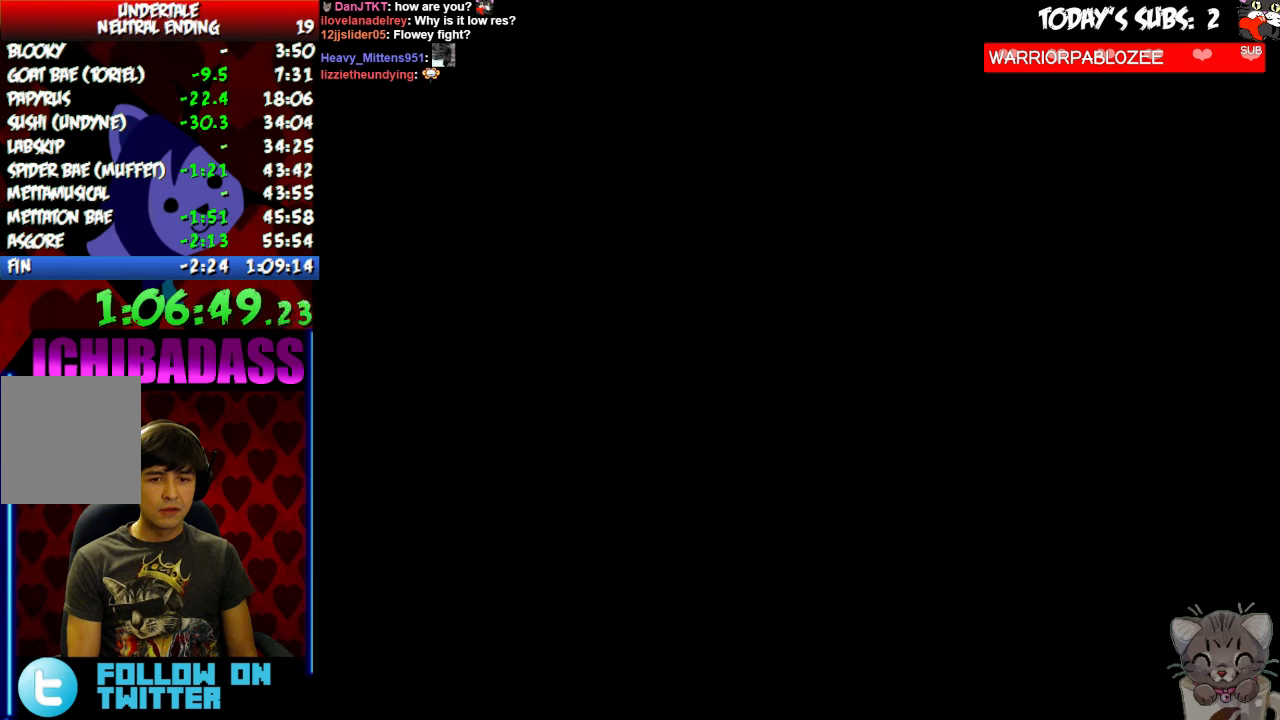
{"keys": []}
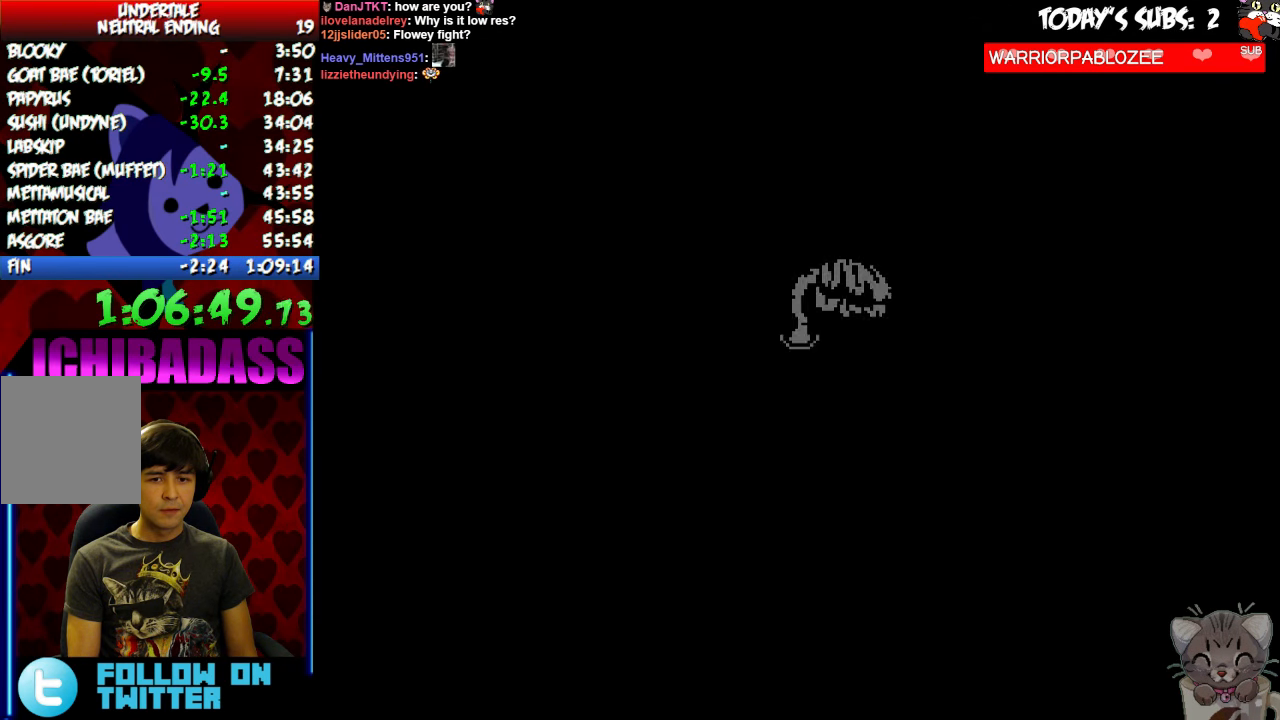
{"keys": ["left", "z"], "events": [[34, "left", "down"], [67, "z", "down"], [100, "left", "up"], [134, "z", "up"], [200, "left", "down"], [200, "z", "down"], [267, "left", "up"], [267, "z", "up"], [334, "left", "down"], [334, "z", "down"], [367, "left", "up"], [400, "z", "up"], [467, "left", "down"], [500, "z", "down"]]}
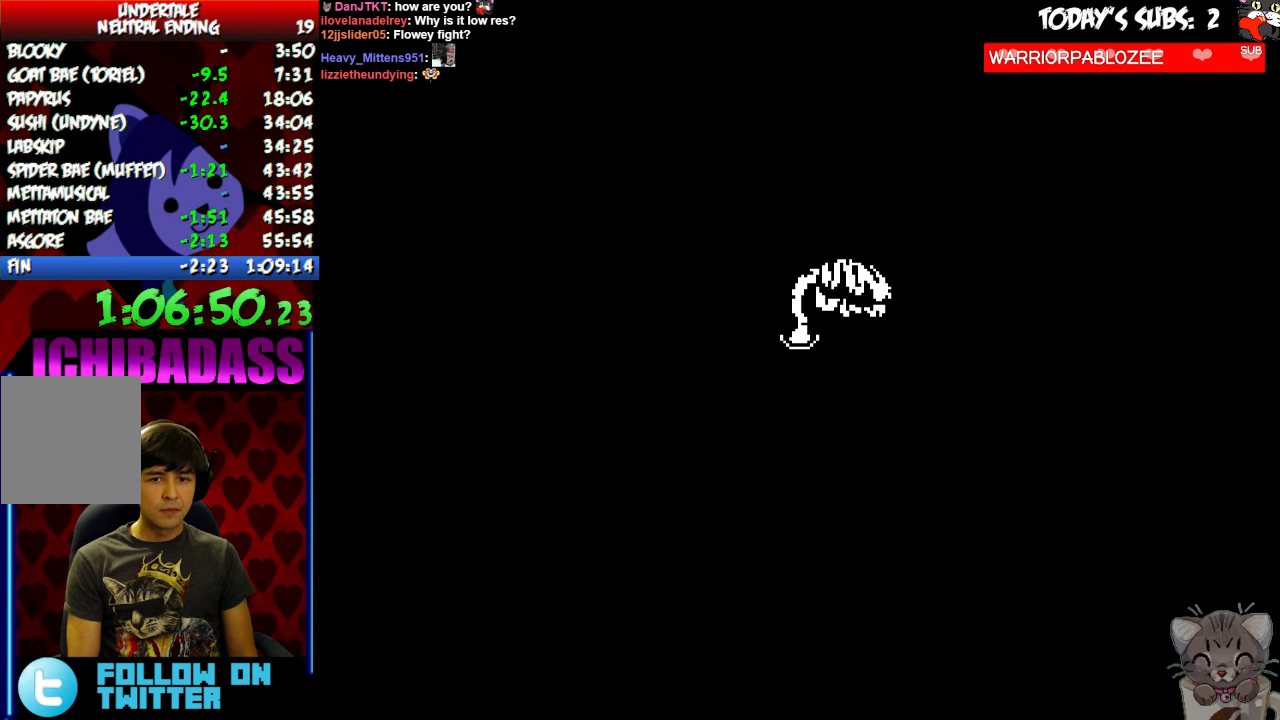
{"keys": ["z"], "events": [[34, "left", "up"], [67, "z", "up"], [134, "left", "down"], [167, "left", "up"], [167, "z", "down"], [234, "z", "up"], [300, "left", "down"], [300, "z", "down"], [334, "left", "up"], [367, "z", "up"], [434, "left", "down"], [467, "z", "down"], [500, "left", "up"]]}
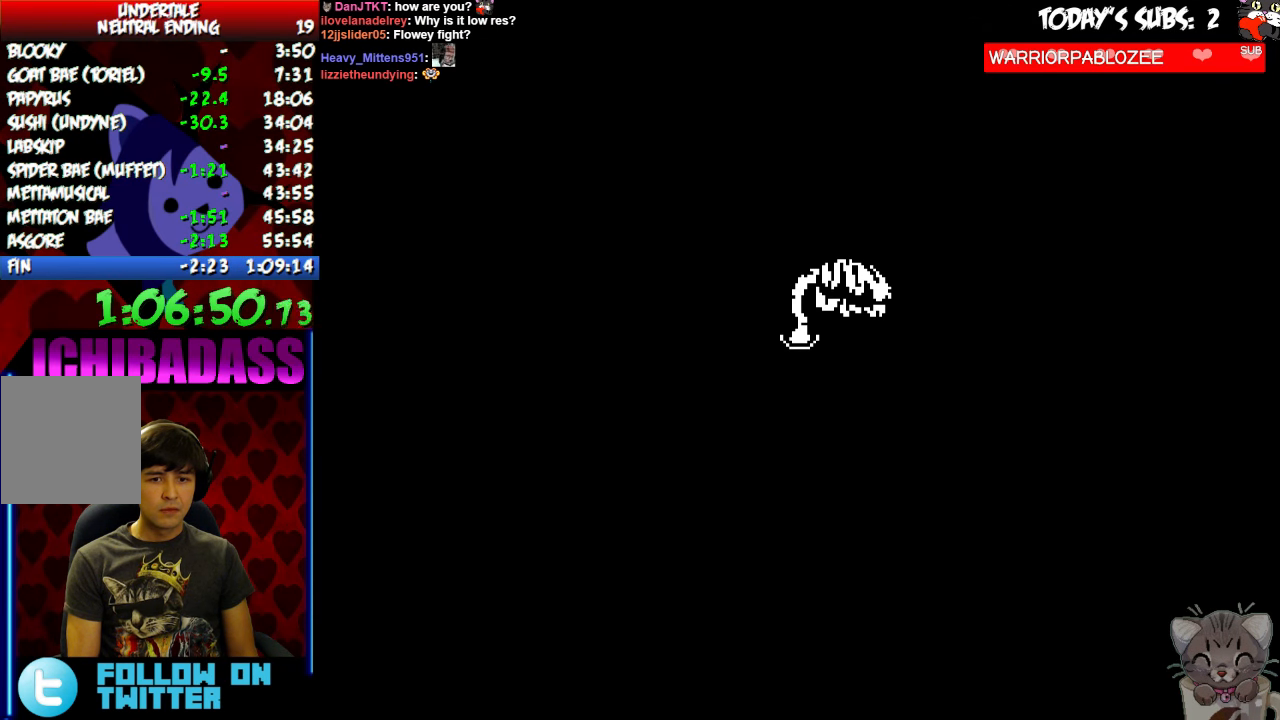
{"keys": [], "events": [[34, "z", "up"], [100, "left", "down"], [134, "z", "down"], [167, "left", "up"], [200, "z", "up"], [234, "left", "down"], [300, "left", "up"], [300, "z", "down"], [334, "z", "up"], [400, "left", "down"], [434, "z", "down"], [467, "left", "up"], [467, "z", "up"]]}
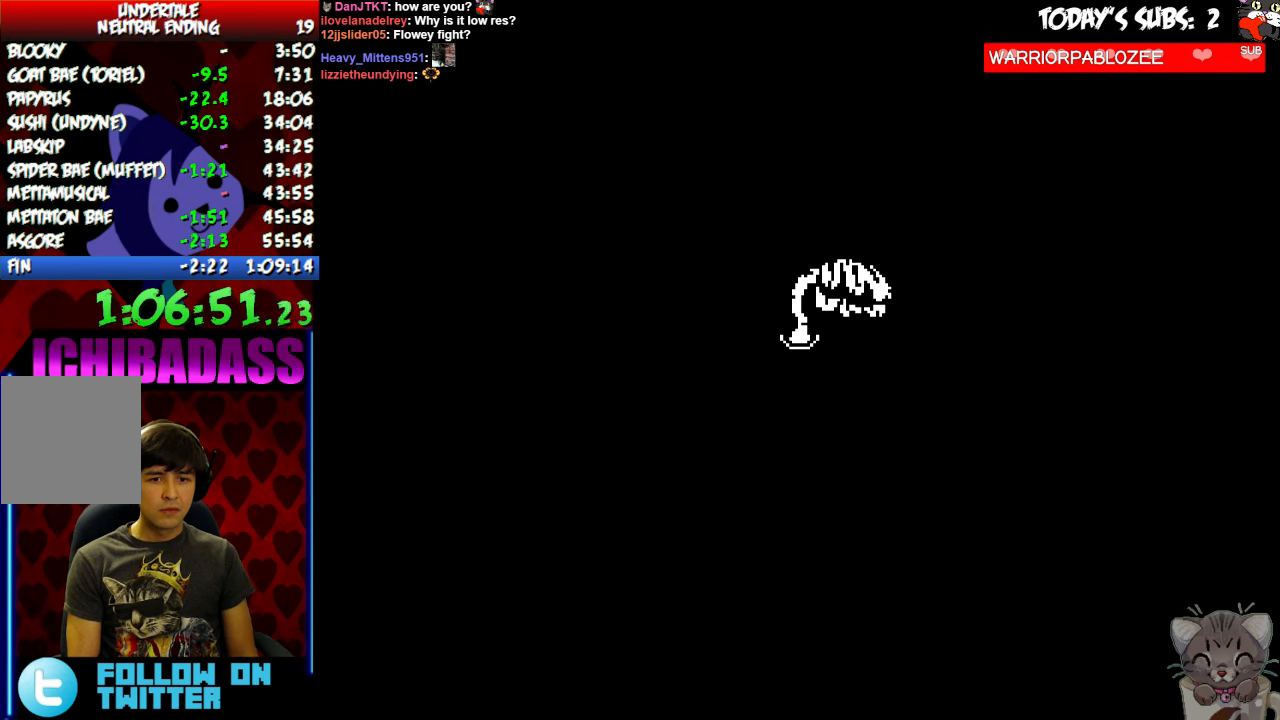
{"keys": [], "events": [[67, "left", "down"], [100, "z", "down"], [134, "left", "up"], [167, "z", "up"], [200, "left", "down"], [234, "z", "down"], [267, "left", "up"], [300, "z", "up"], [367, "left", "down"], [400, "z", "down"], [434, "left", "up"], [467, "z", "up"]]}
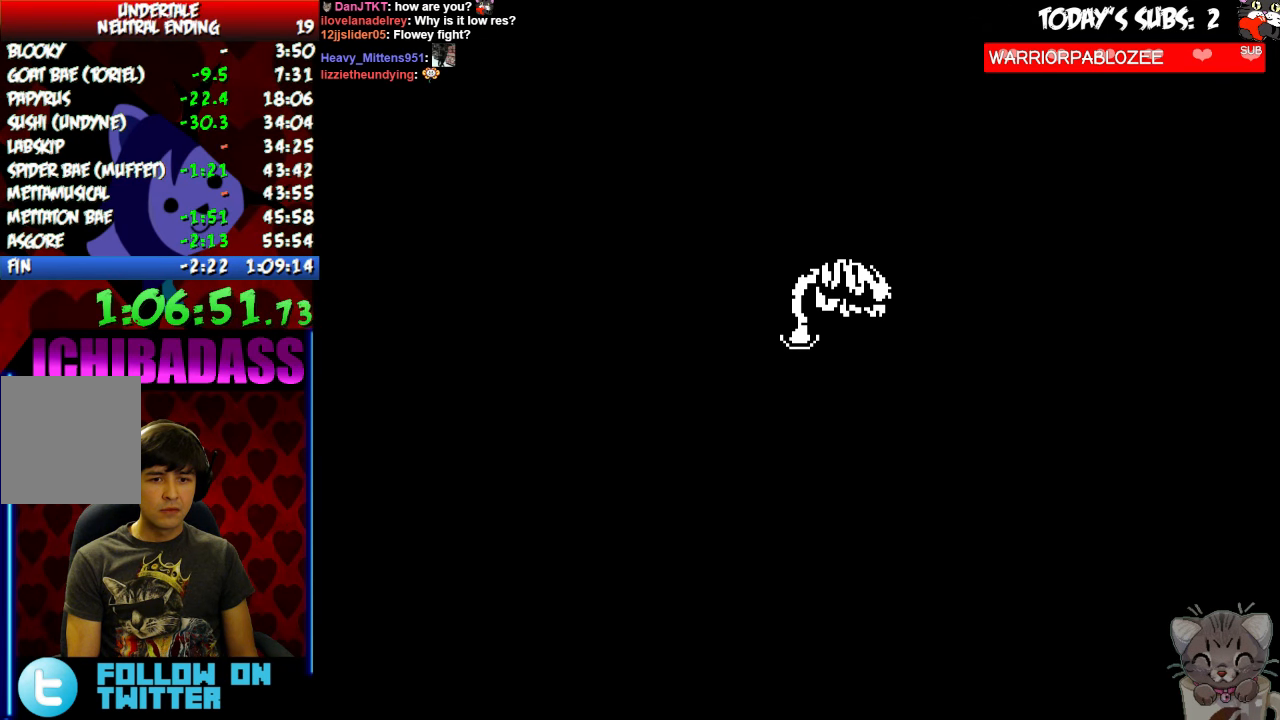
{"keys": ["left"]}
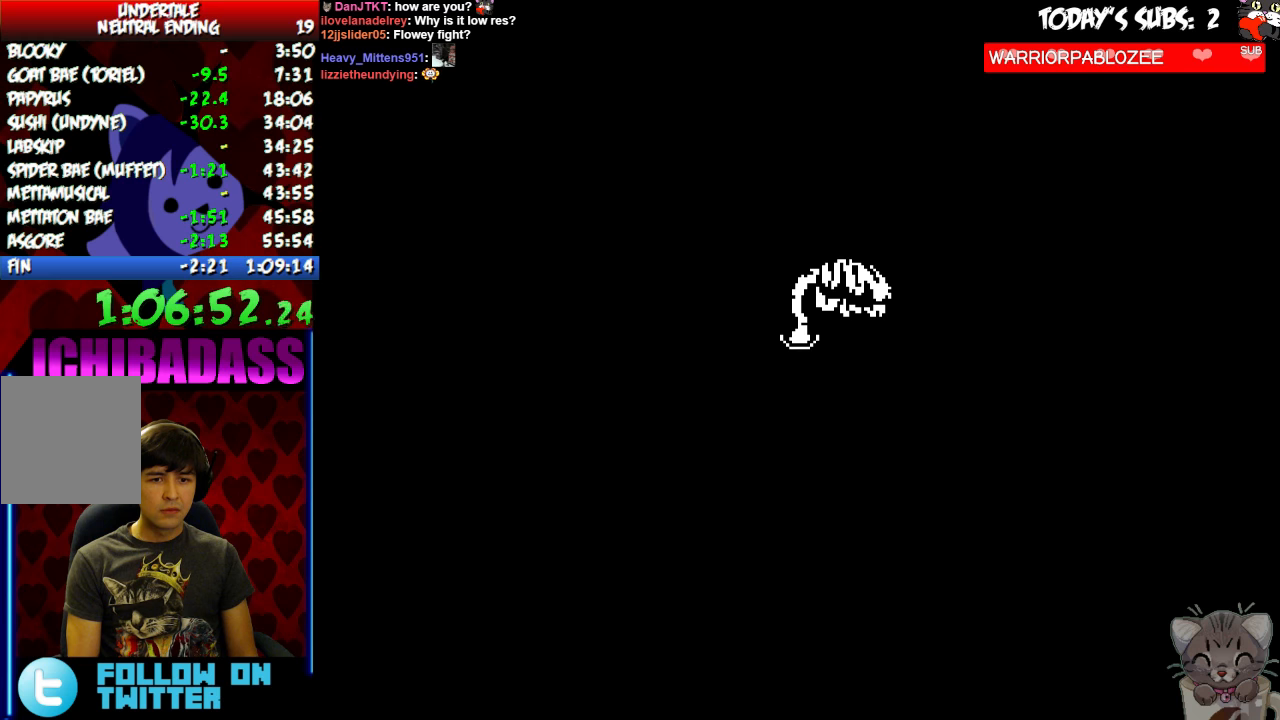
{"keys": ["left", "z"], "events": [[33, "z", "down"], [67, "left", "up"], [100, "z", "up"], [167, "left", "down"], [200, "z", "down"], [233, "left", "up"], [267, "z", "up"], [333, "left", "down"], [333, "z", "down"], [367, "left", "up"], [367, "z", "up"], [467, "left", "down"], [500, "z", "down"]]}
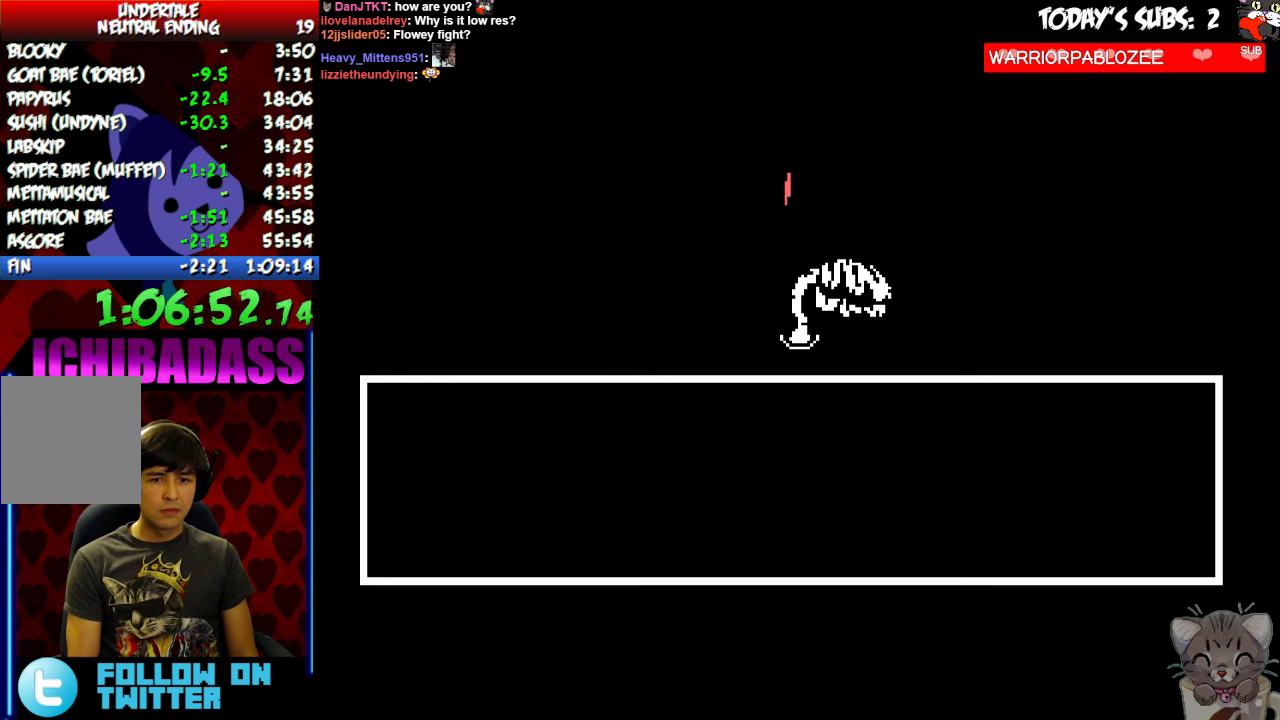
{"keys": [], "events": [[33, "left", "up"], [67, "z", "up"], [133, "z", "down"], [200, "z", "up"], [267, "z", "down"], [367, "z", "up"], [433, "z", "down"], [500, "z", "up"]]}
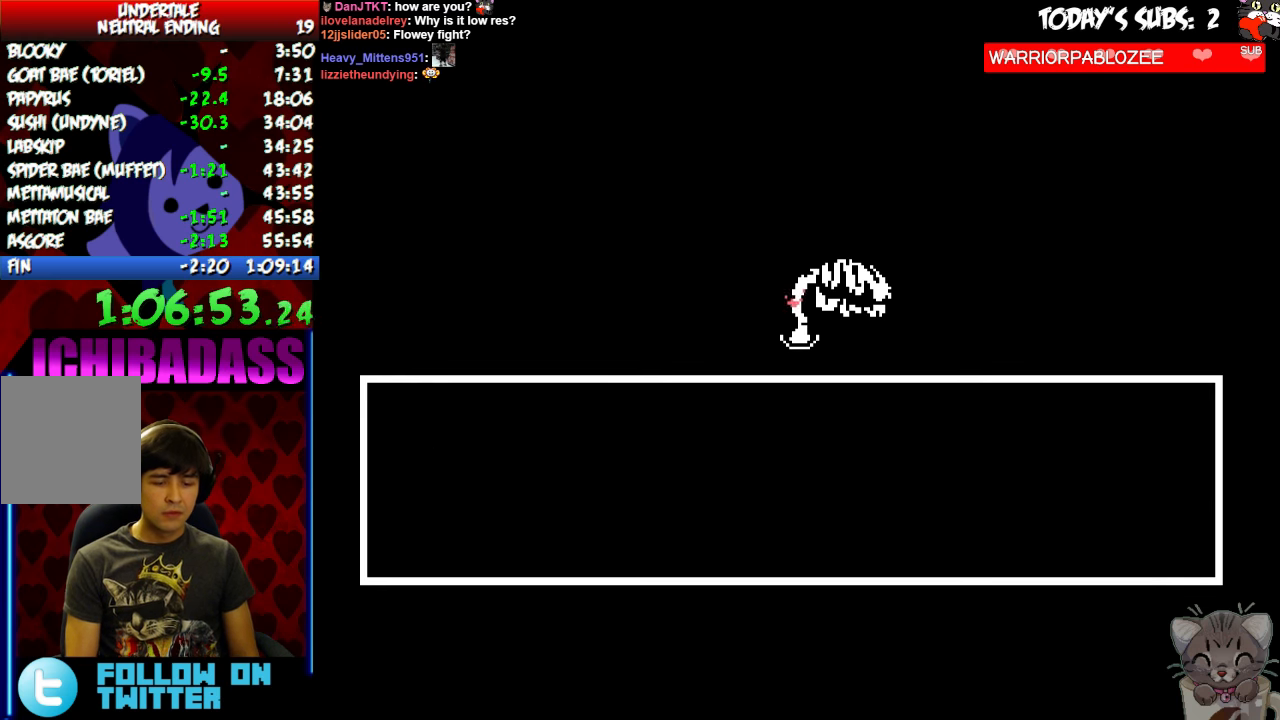
{"keys": ["x"], "events": [[67, "z", "down"], [100, "x", "down"], [133, "z", "up"], [200, "x", "up"], [233, "z", "down"], [300, "z", "up"], [333, "x", "down"], [400, "x", "up"], [400, "z", "down"], [467, "z", "up"], [500, "x", "down"]]}
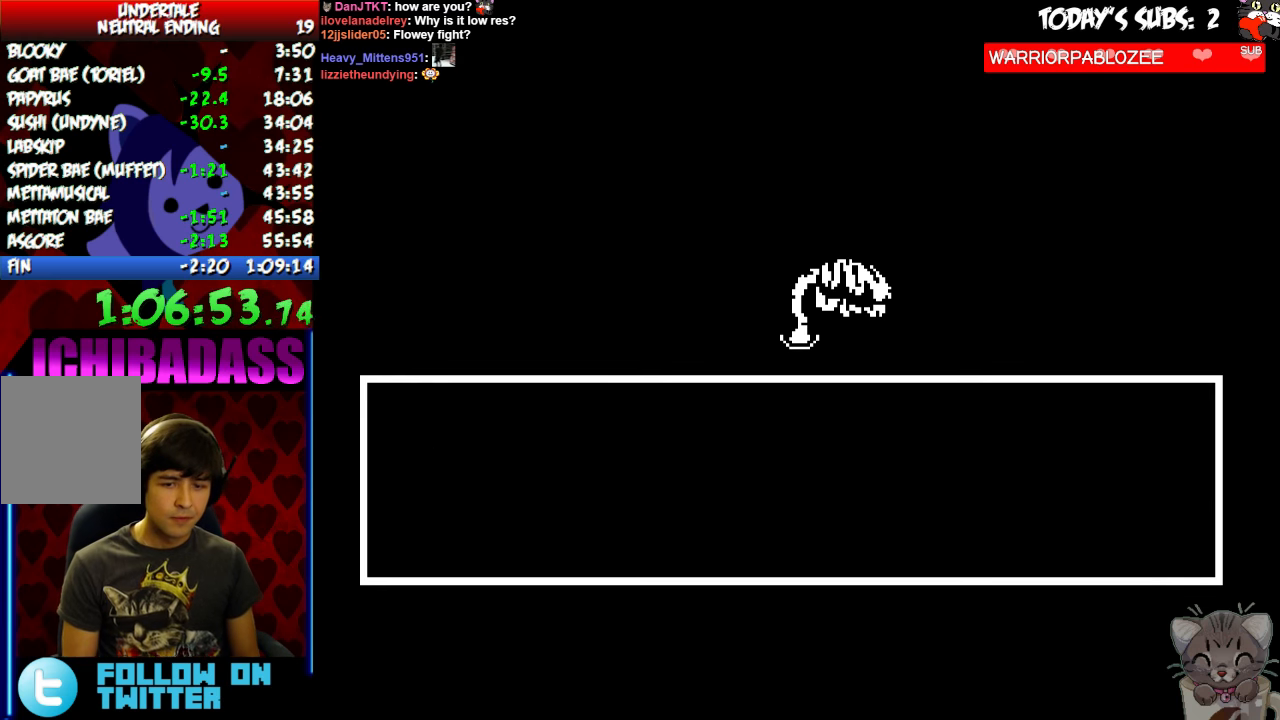
{"keys": ["x"]}
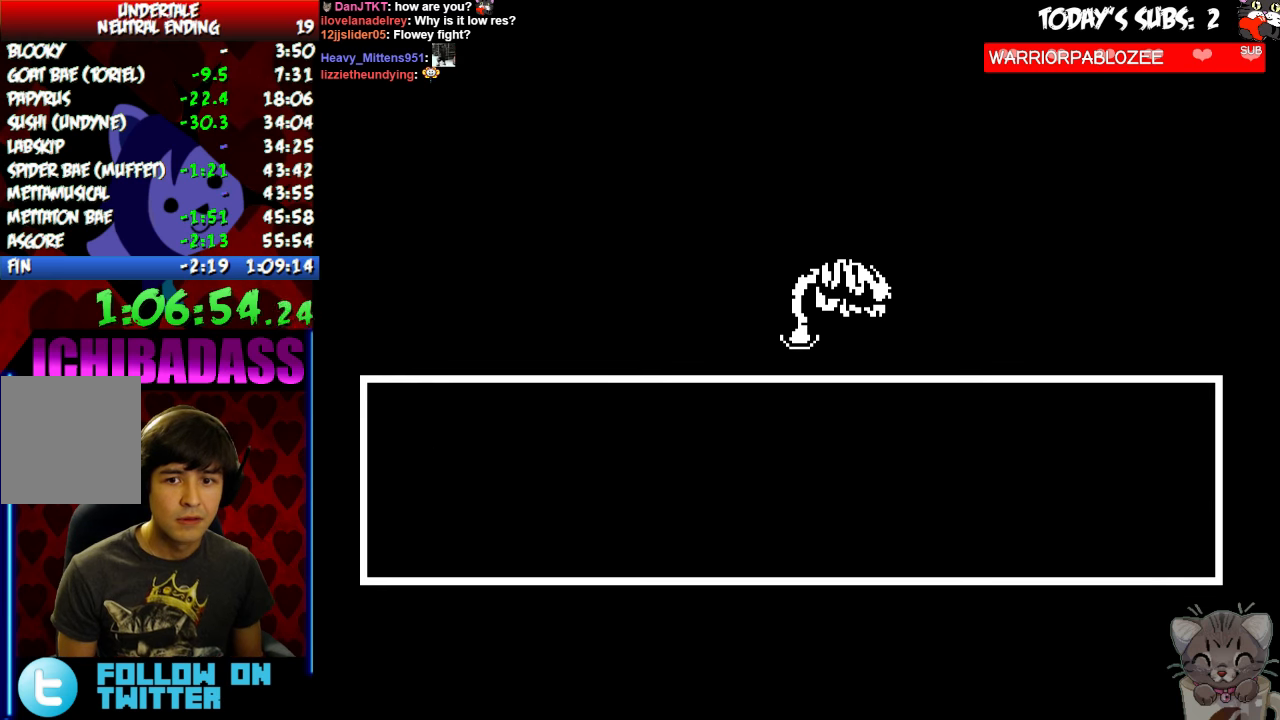
{"keys": [], "events": [[100, "x", "up"]]}
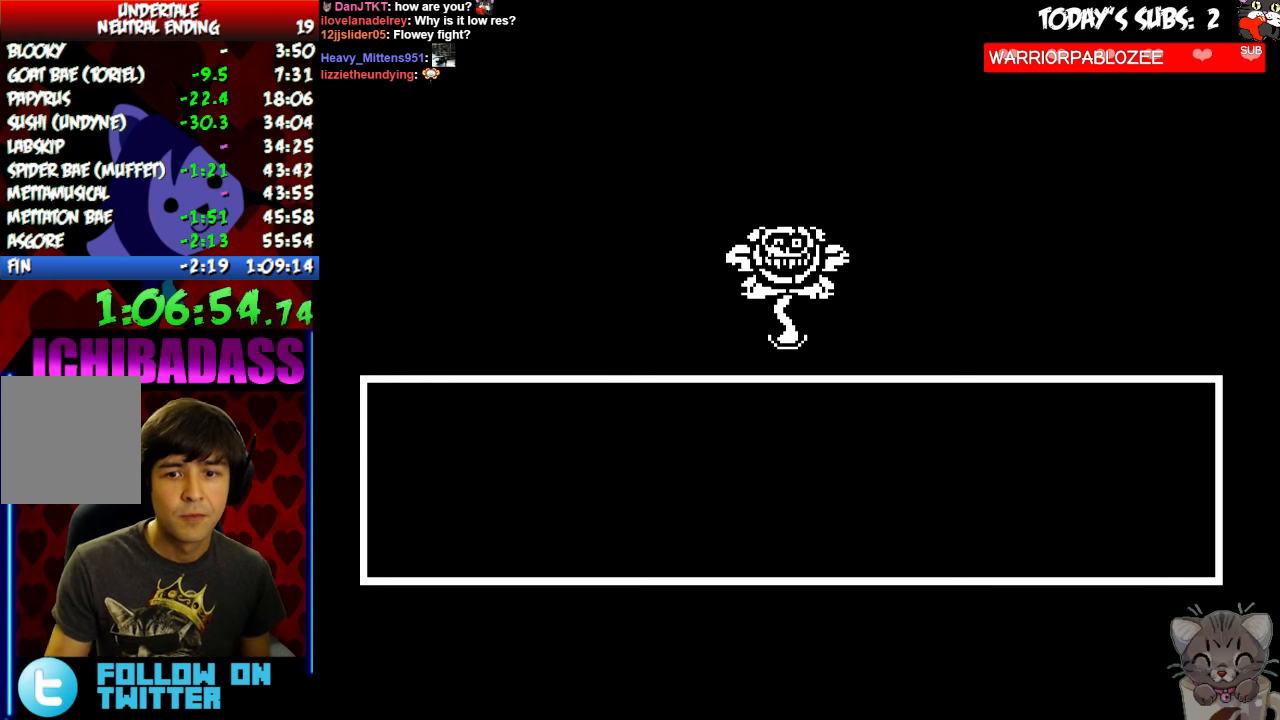
{"keys": [], "events": []}
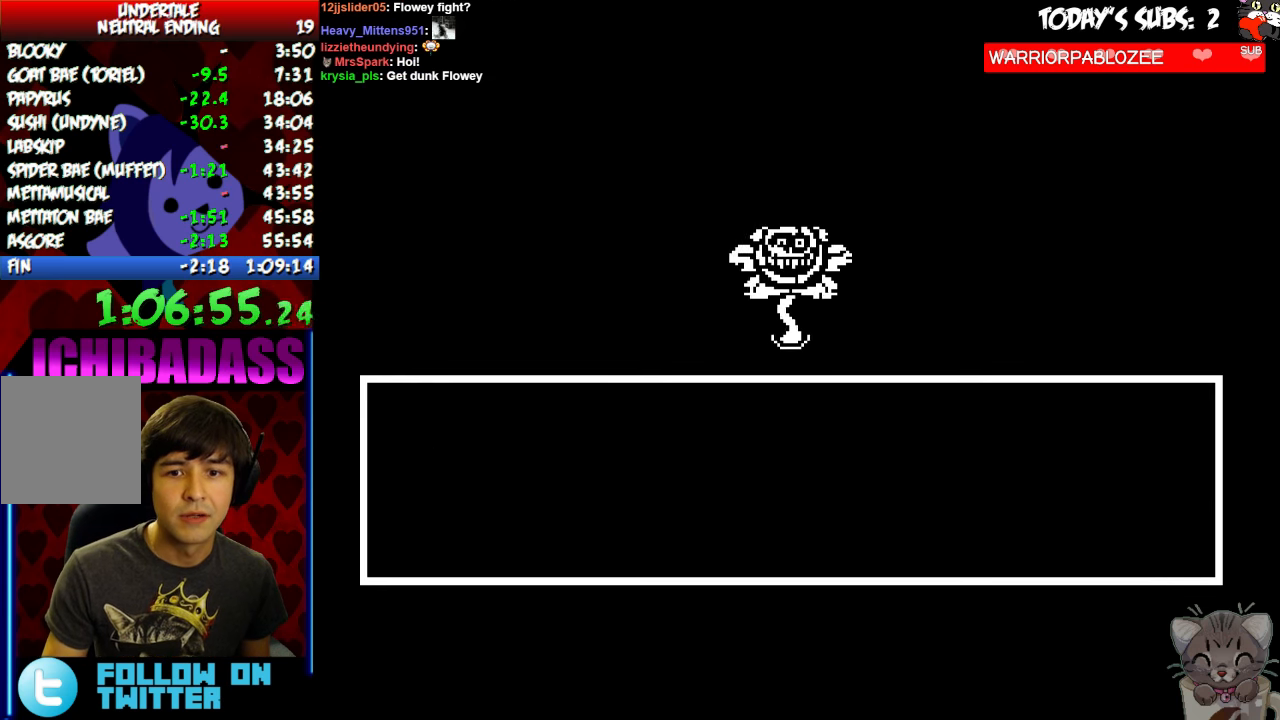
{"keys": [], "events": []}
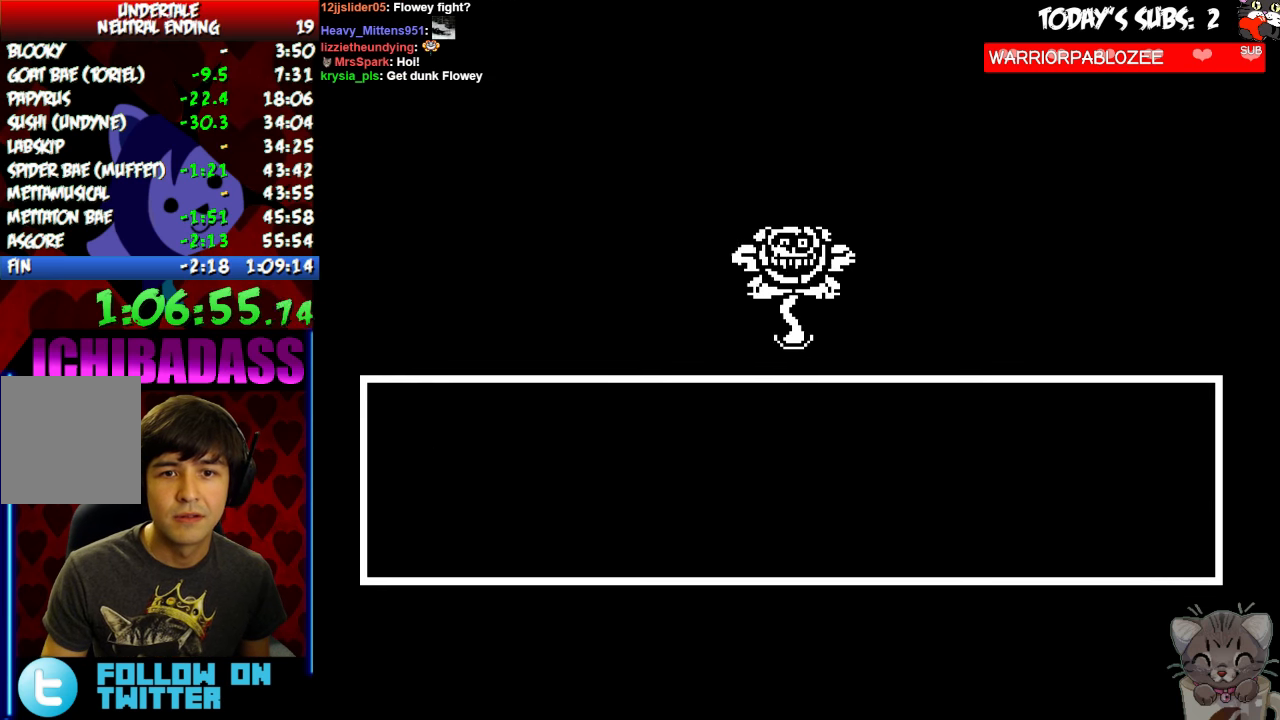
{"keys": [], "events": []}
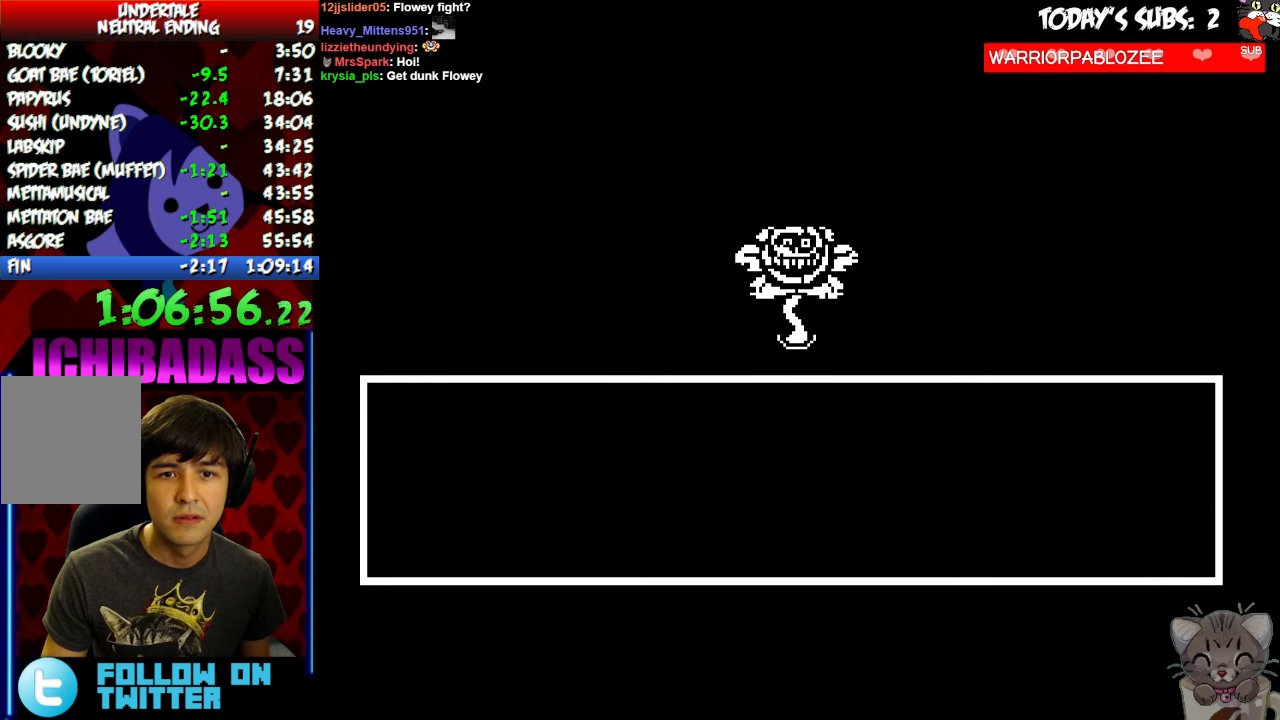
{"keys": ["escape"], "events": [[433, "escape", "down"]]}
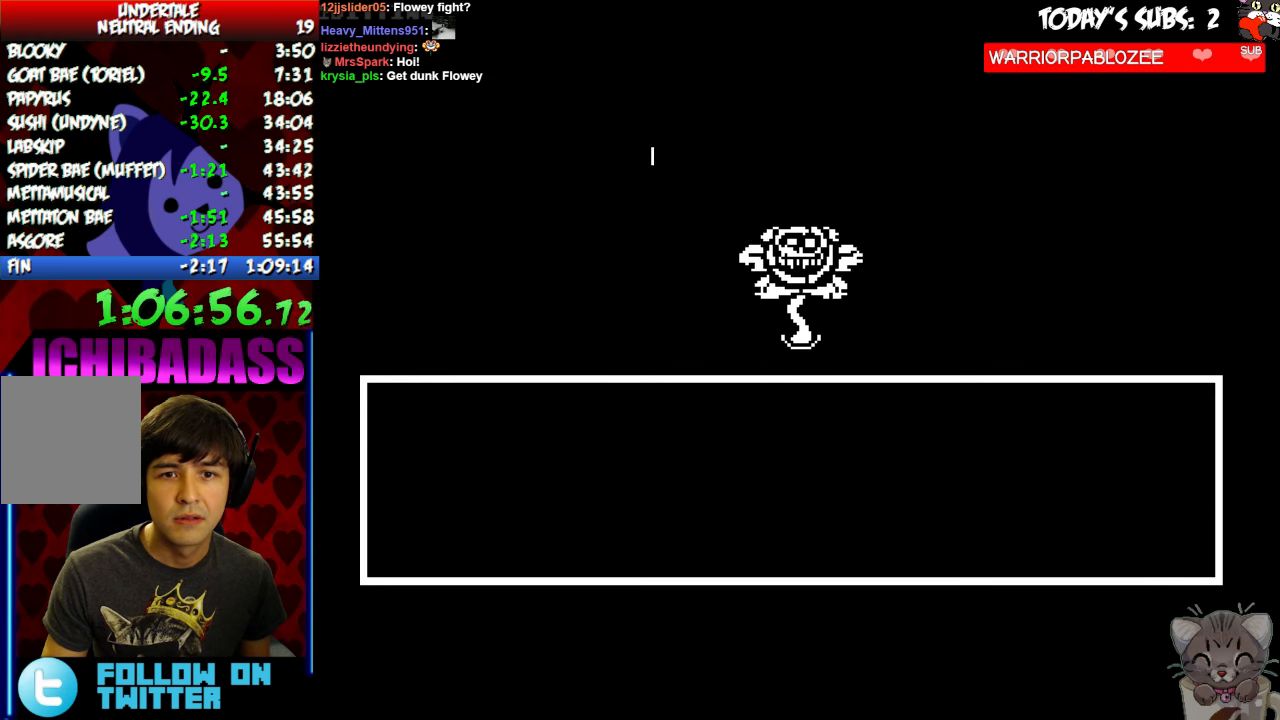
{"keys": ["escape"], "events": []}
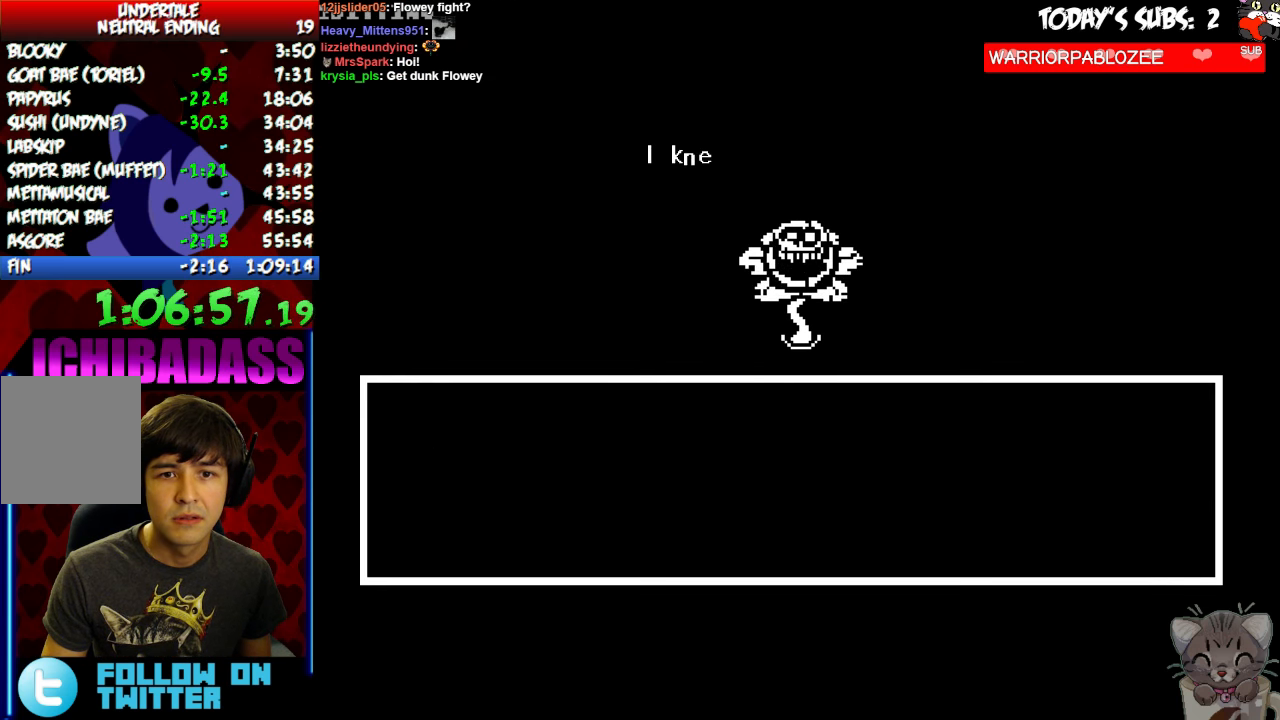
{"keys": []}
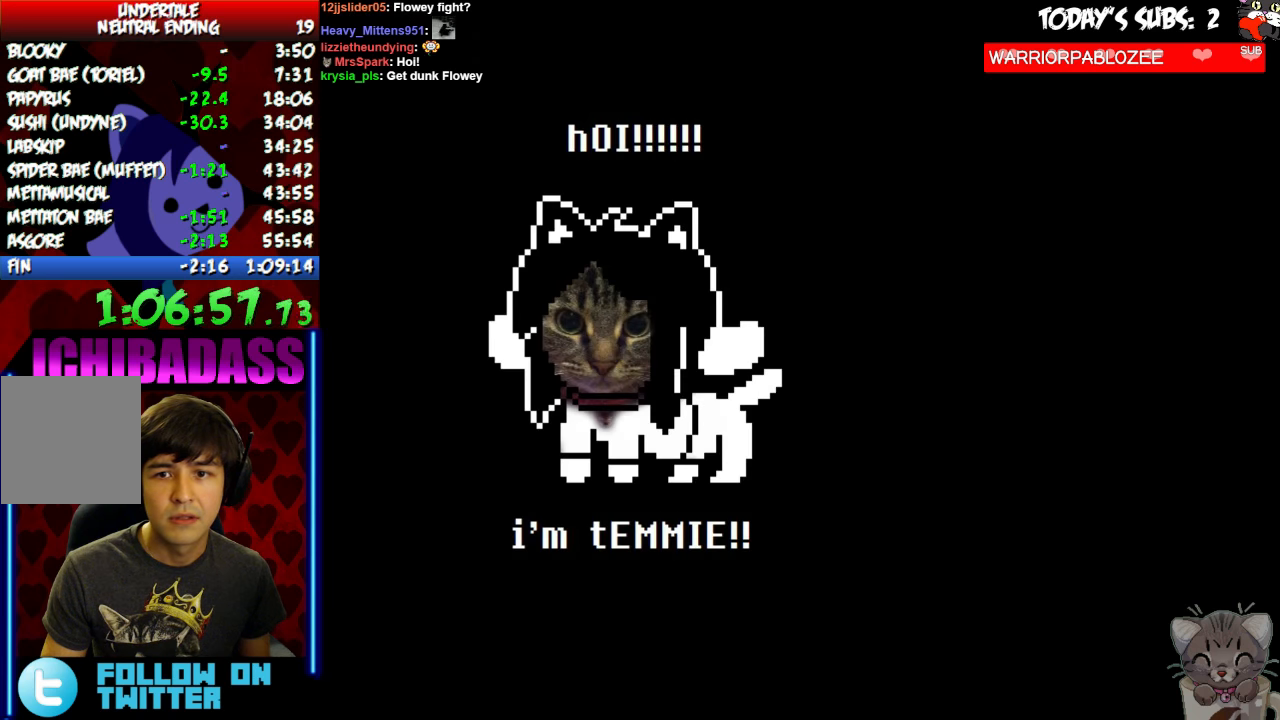
{"keys": [], "events": []}
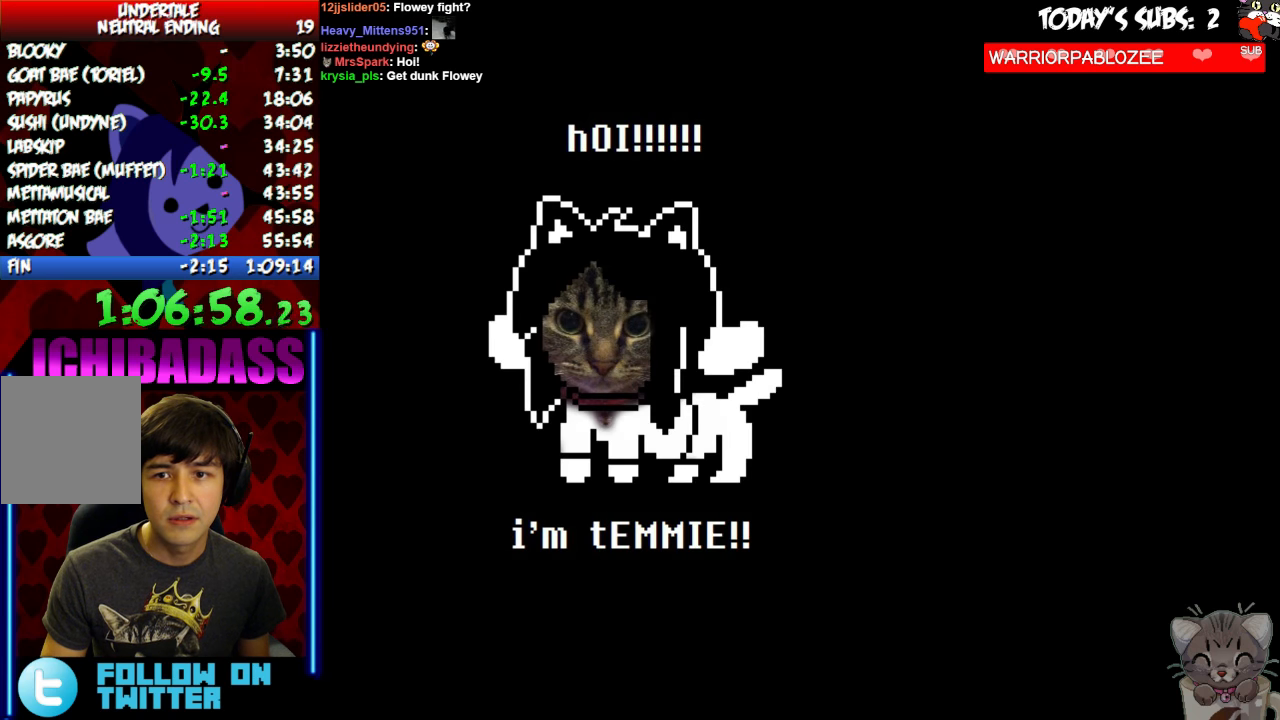
{"keys": [], "events": []}
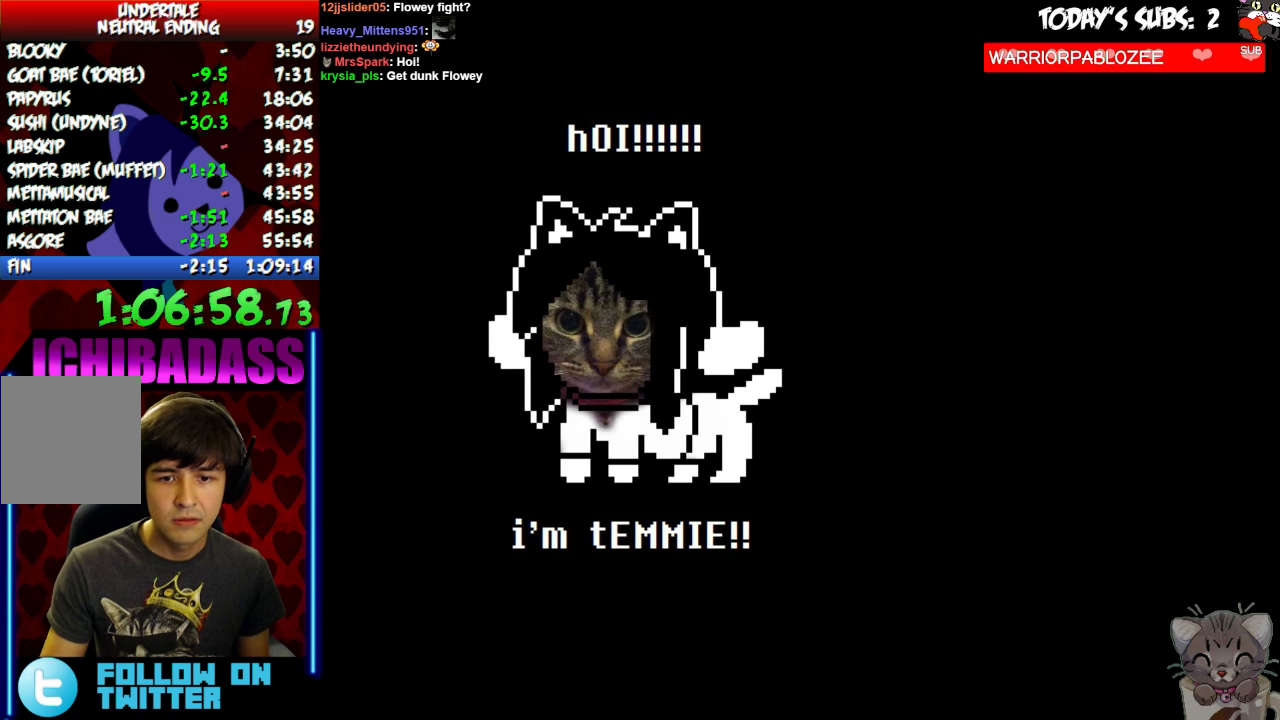
{"keys": [], "events": []}
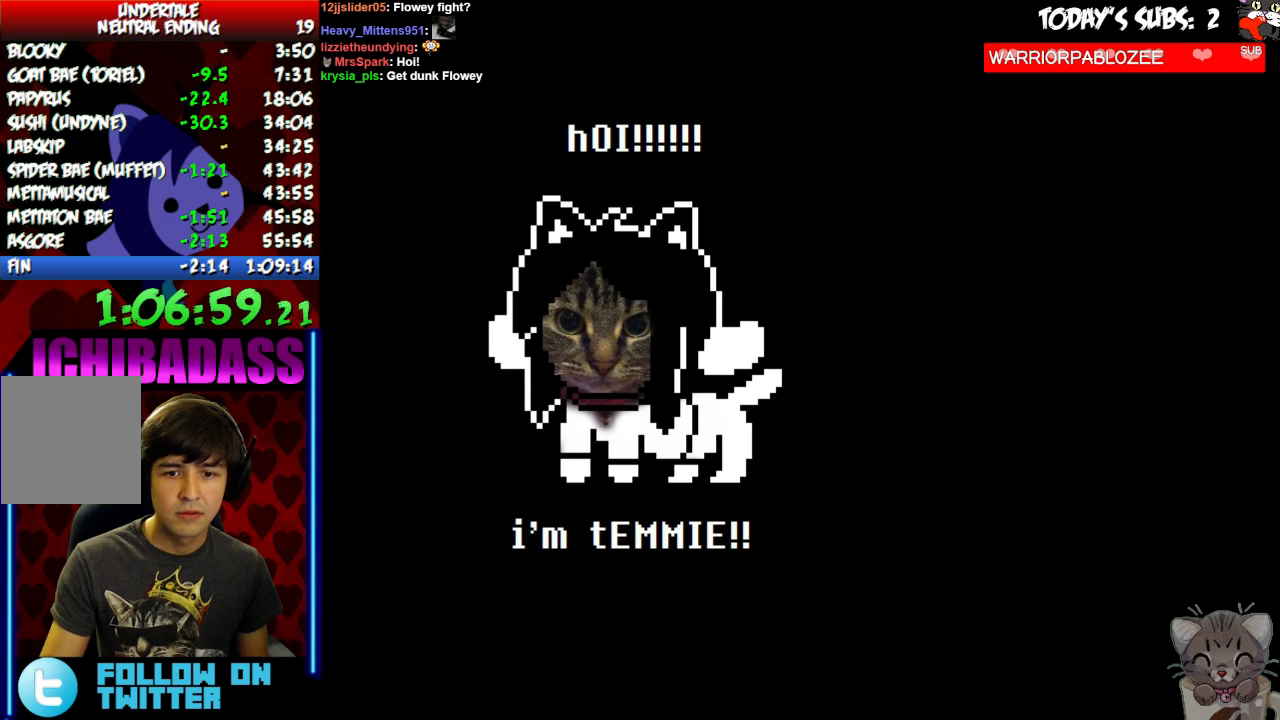
{"keys": [], "events": []}
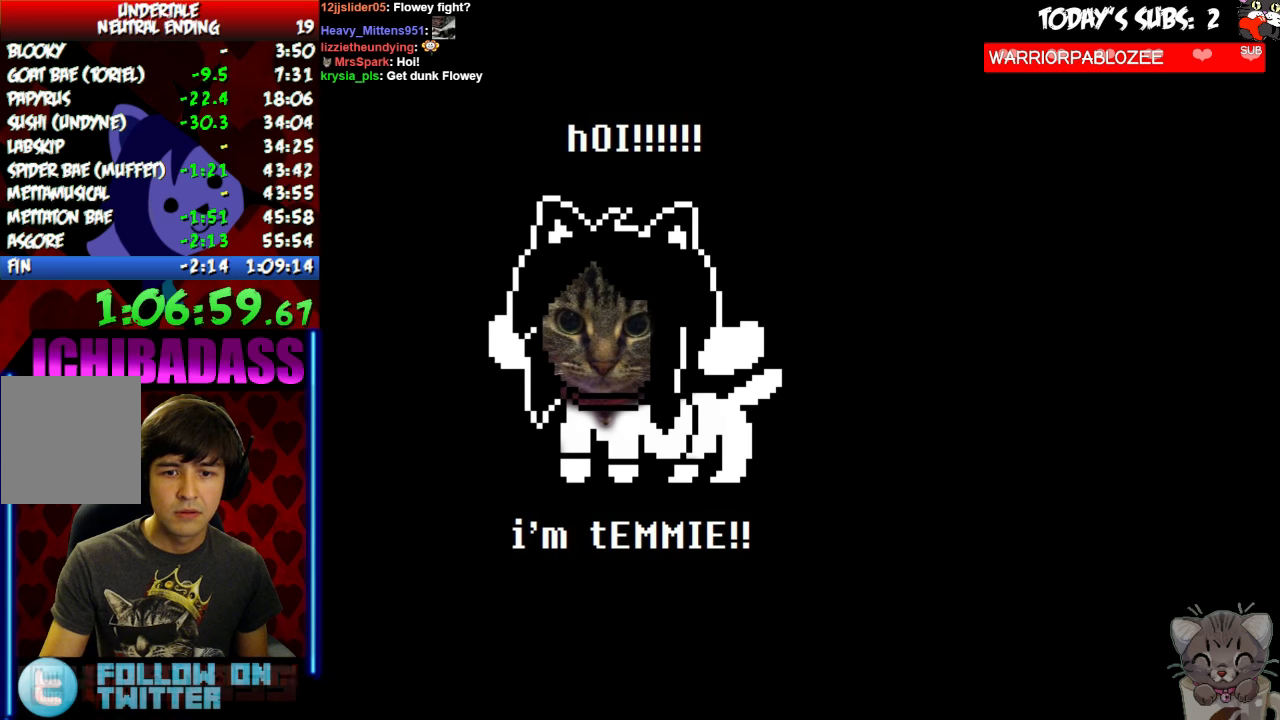
{"keys": ["left", "up"]}